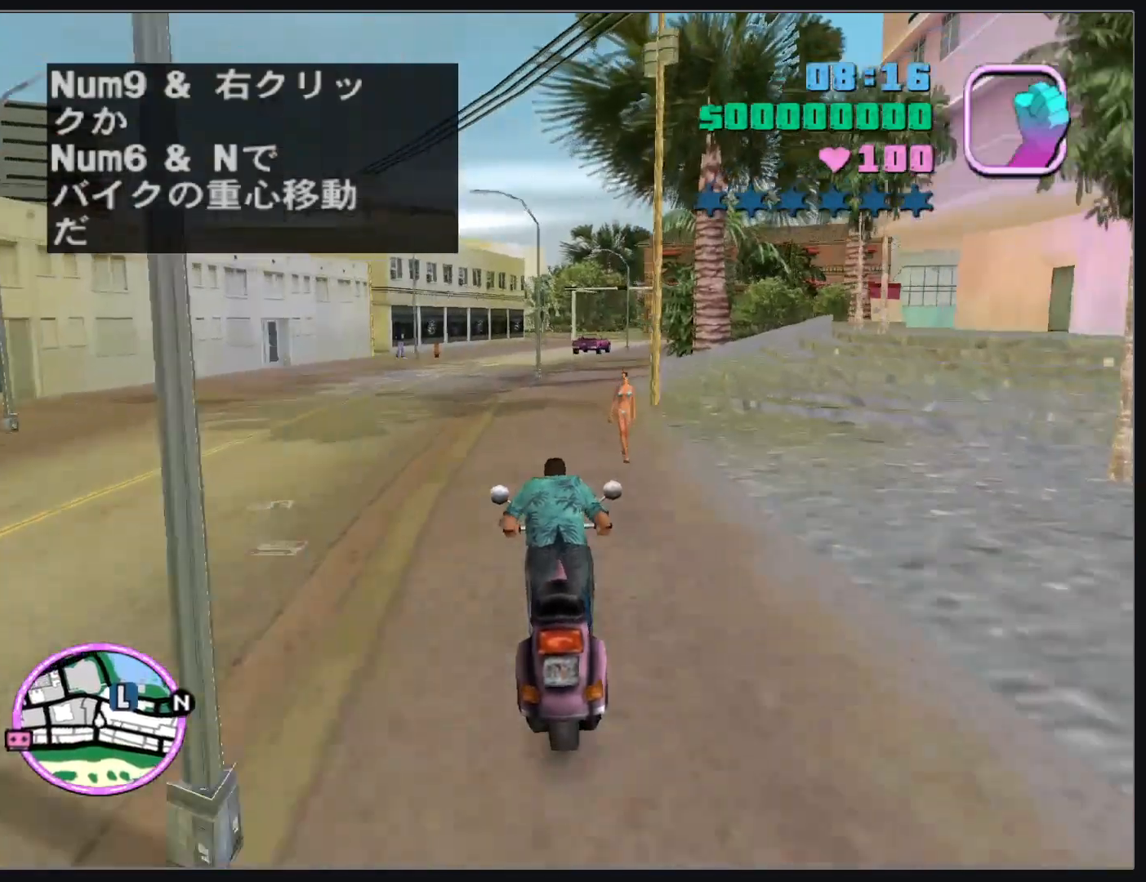
Gameplay with keyboard and mouse; each line is a JSON object with the keys and mouse buttons held at the frame after it. "events" lists presses ("down") and releases ("up") of "d", "w", "mouse_left", "mouse_wheel" and "mouse_right" between this image and that frame as [ms after this image, input, new state], when the widget could be followed in between. "mouse_left", "mouse_wheel", "mouse_right" = the "left", "wheel", "right" buttons of the "mouse" list. No other keys are recorded. "wheel" means that the mouse wheel is clicked or scrolled. Mouse movement is not recorded.
{"keys": ["w"], "mouse": [], "events": [[17, "mouse_right", "down"], [133, "mouse_right", "up"], [200, "mouse_right", "down"], [300, "mouse_right", "up"], [333, "d", "down"], [367, "mouse_right", "down"], [417, "d", "up"], [483, "mouse_right", "up"]]}
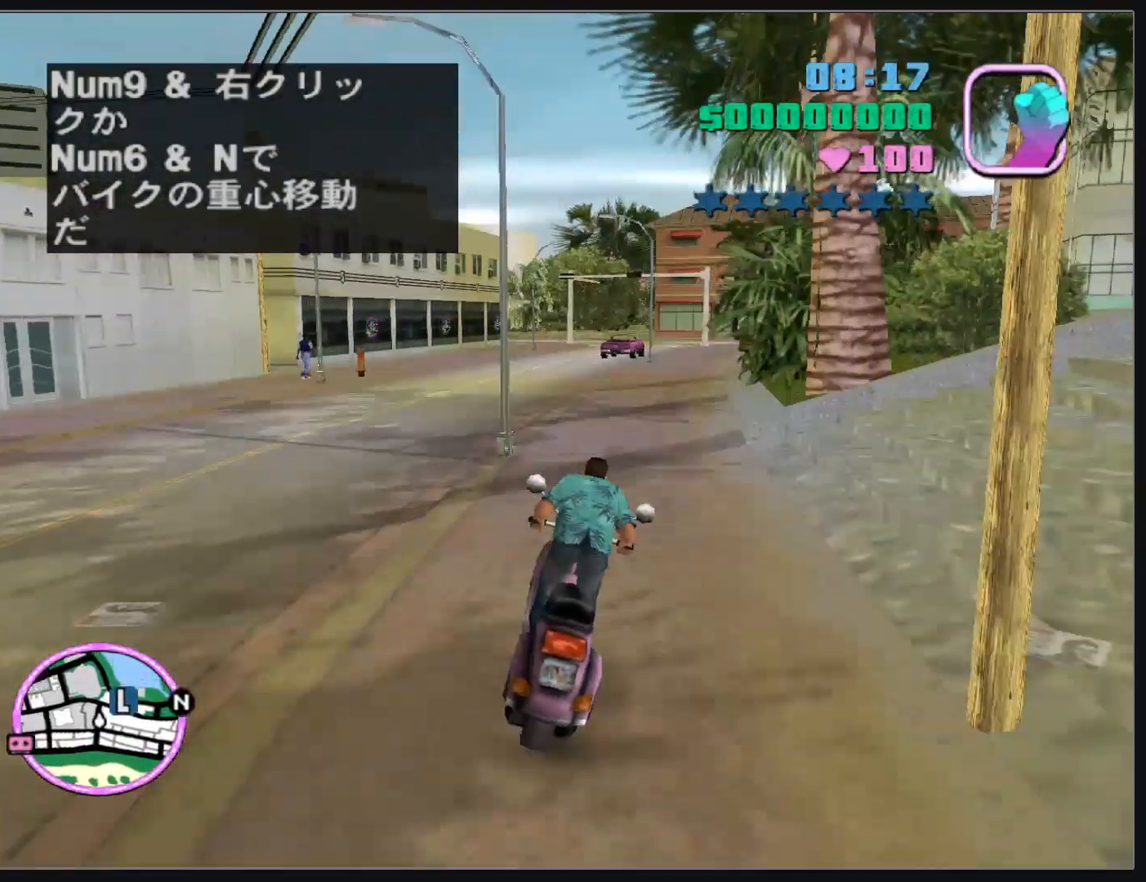
{"keys": ["w"], "mouse": ["right"], "events": [[50, "mouse_right", "down"], [183, "mouse_right", "up"], [250, "mouse_right", "down"], [367, "mouse_right", "up"], [433, "mouse_right", "down"]]}
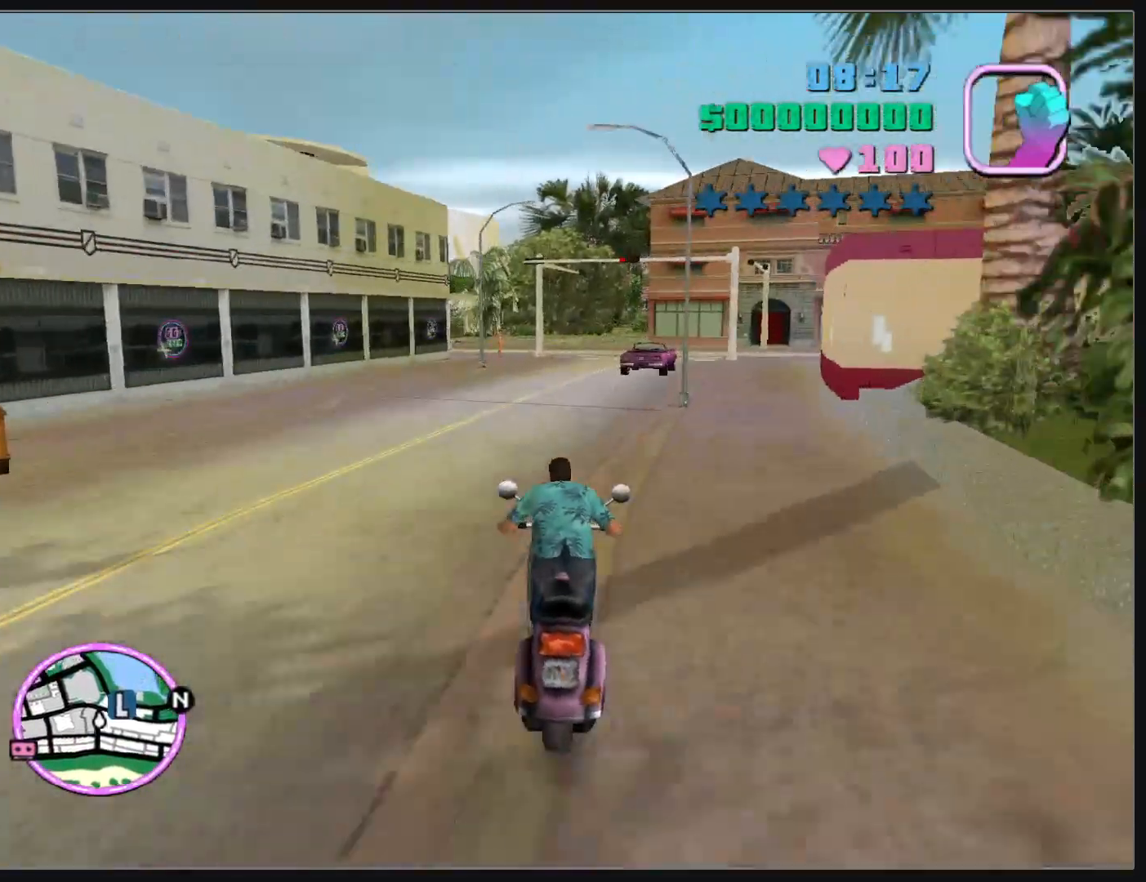
{"keys": ["w"], "mouse": ["right"], "events": [[50, "mouse_right", "up"], [117, "mouse_right", "down"], [250, "mouse_right", "up"], [317, "mouse_right", "down"], [433, "mouse_right", "up"], [500, "mouse_right", "down"]]}
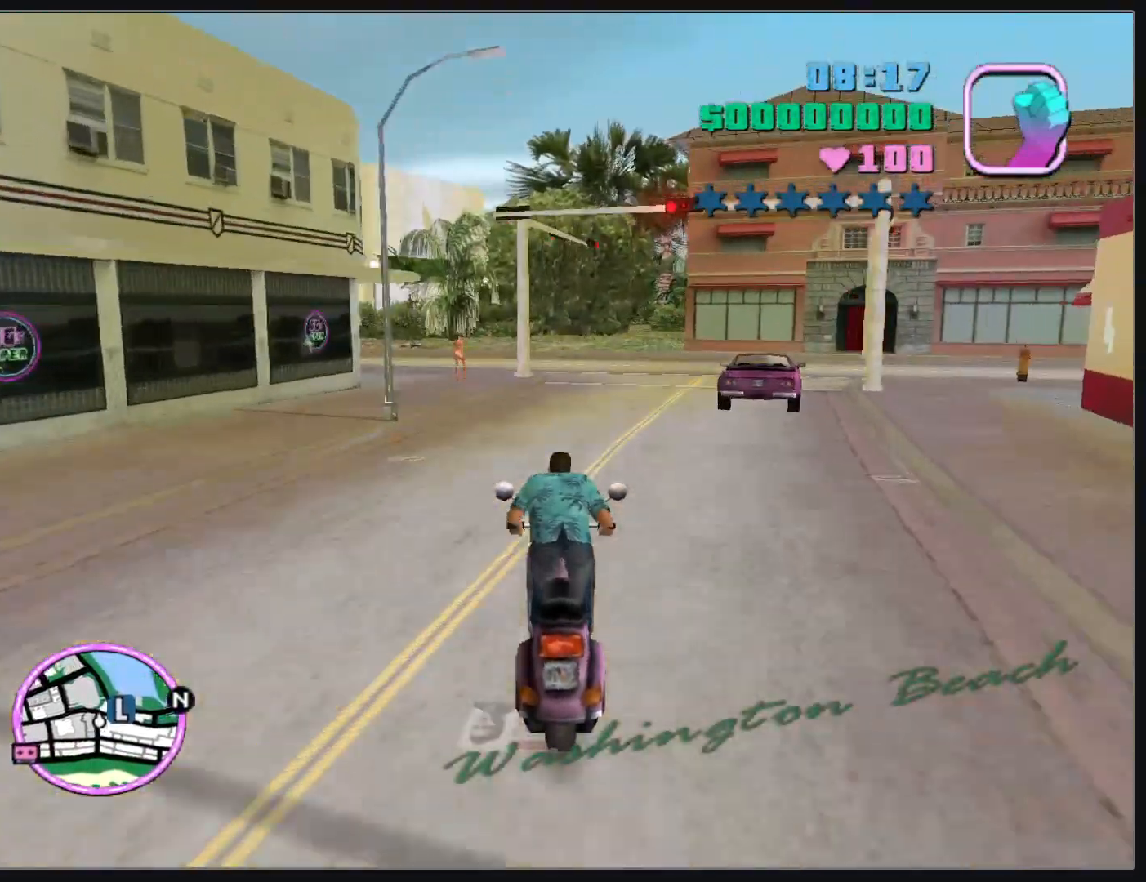
{"keys": ["w"], "mouse": [], "events": [[117, "mouse_right", "up"], [133, "d", "down"], [183, "mouse_right", "down"], [300, "mouse_right", "up"], [367, "mouse_right", "down"], [500, "d", "up"], [500, "mouse_right", "up"]]}
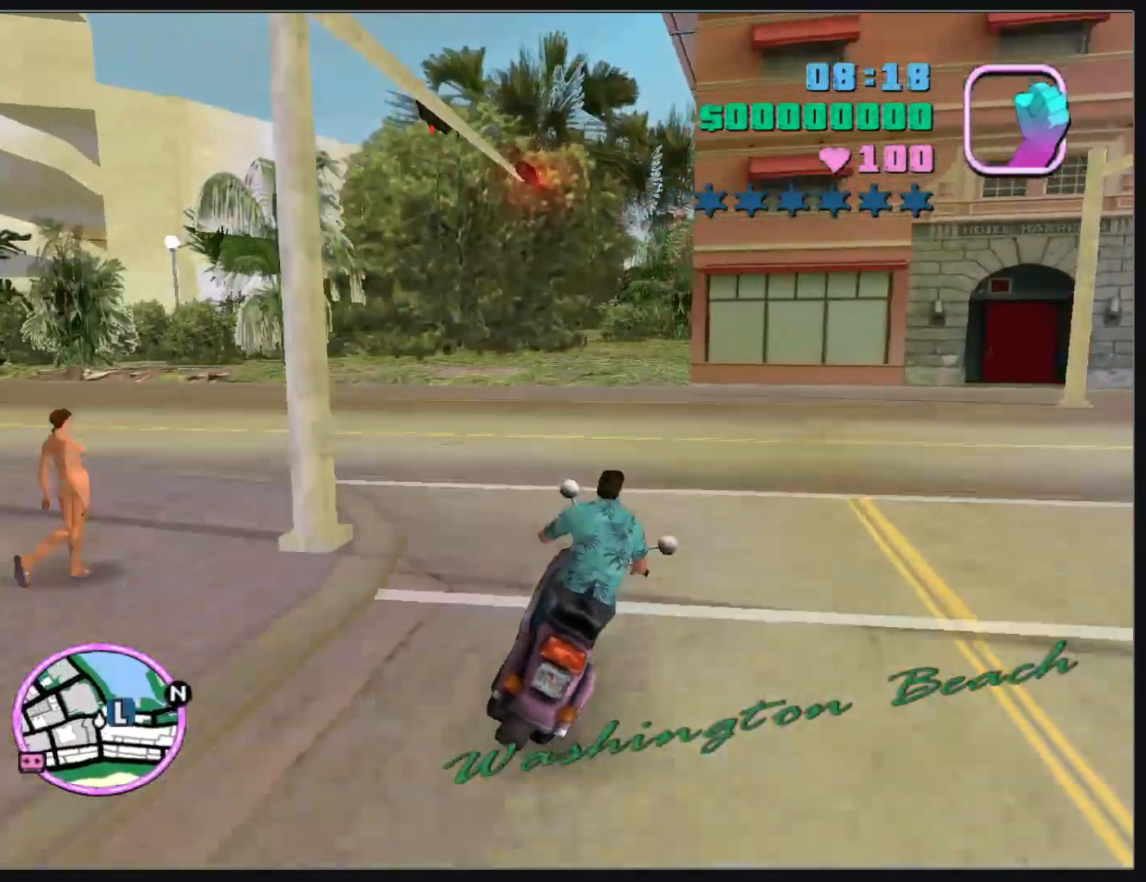
{"keys": [], "mouse": [], "events": [[83, "mouse_right", "down"], [167, "mouse_right", "up"], [200, "w", "up"]]}
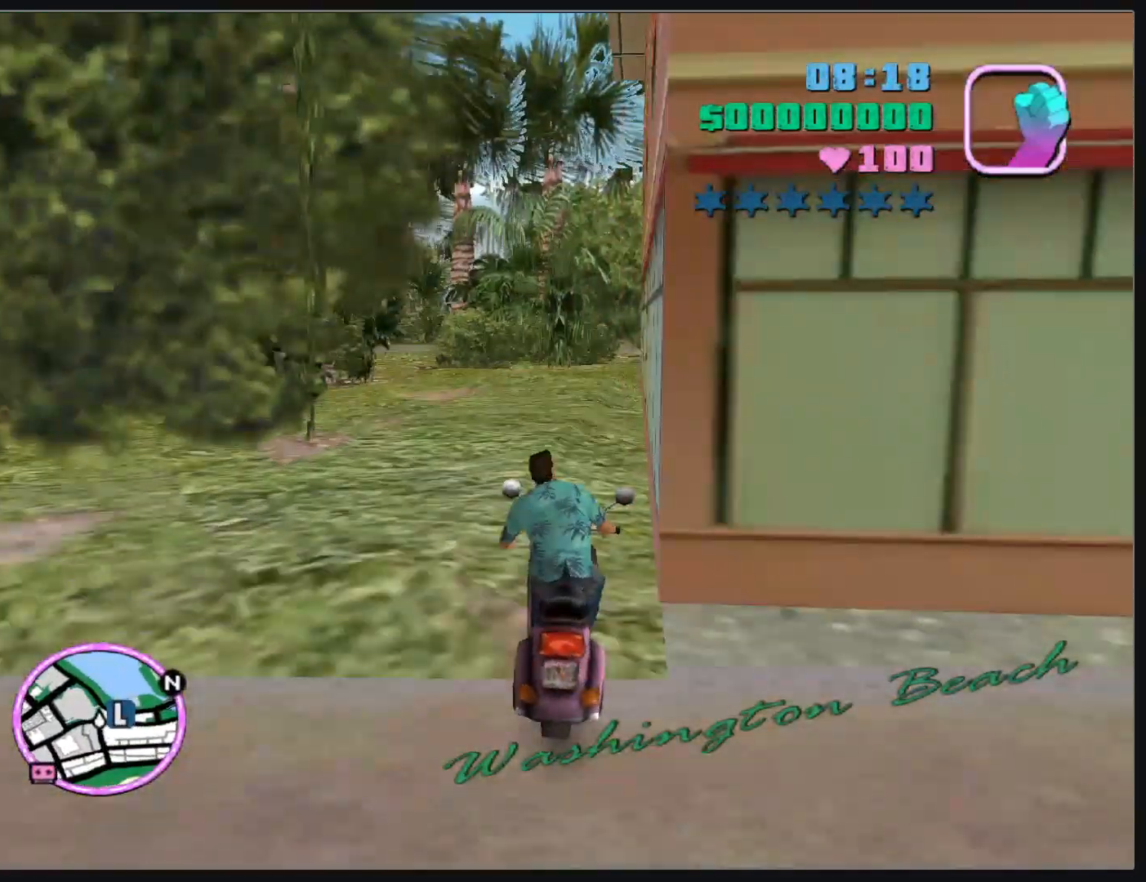
{"keys": [], "mouse": [], "events": [[417, "d", "down"], [483, "d", "up"]]}
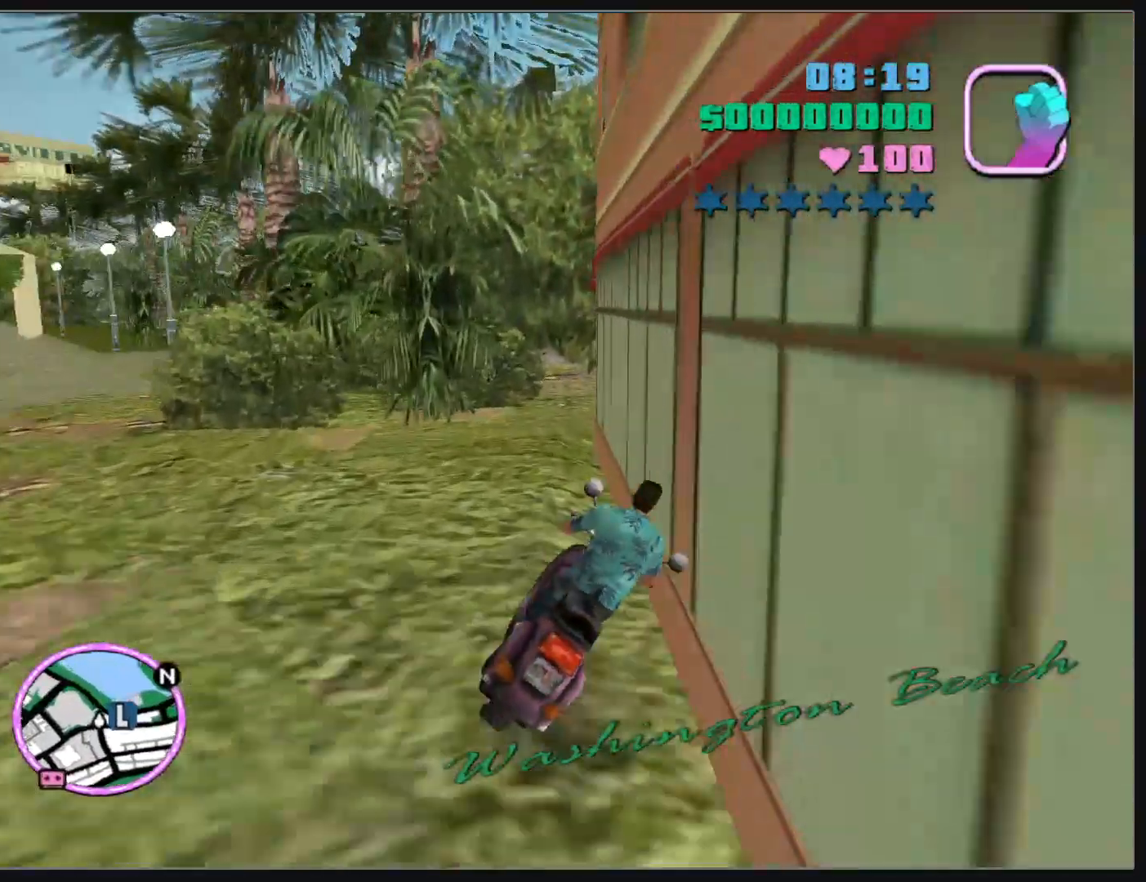
{"keys": ["d"], "mouse": [], "events": [[250, "d", "down"]]}
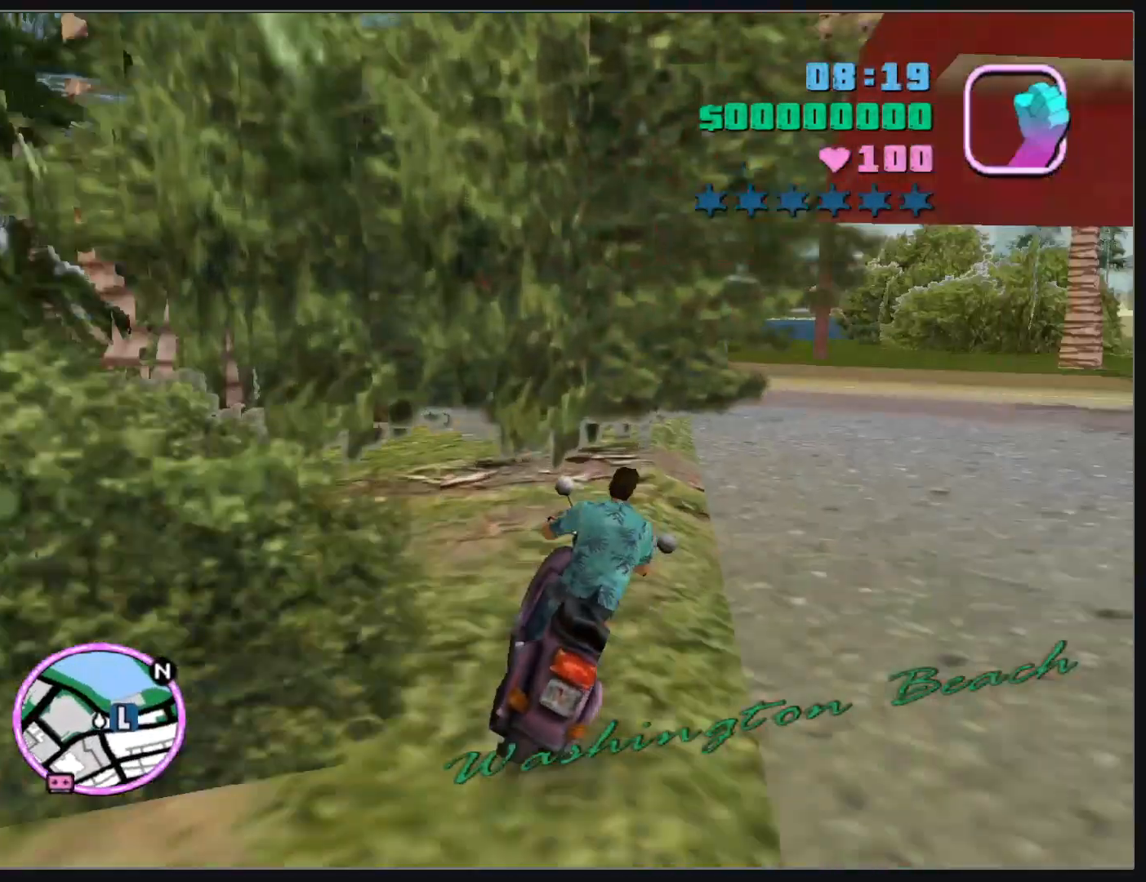
{"keys": ["d", "w"], "mouse": [], "events": [[267, "w", "down"]]}
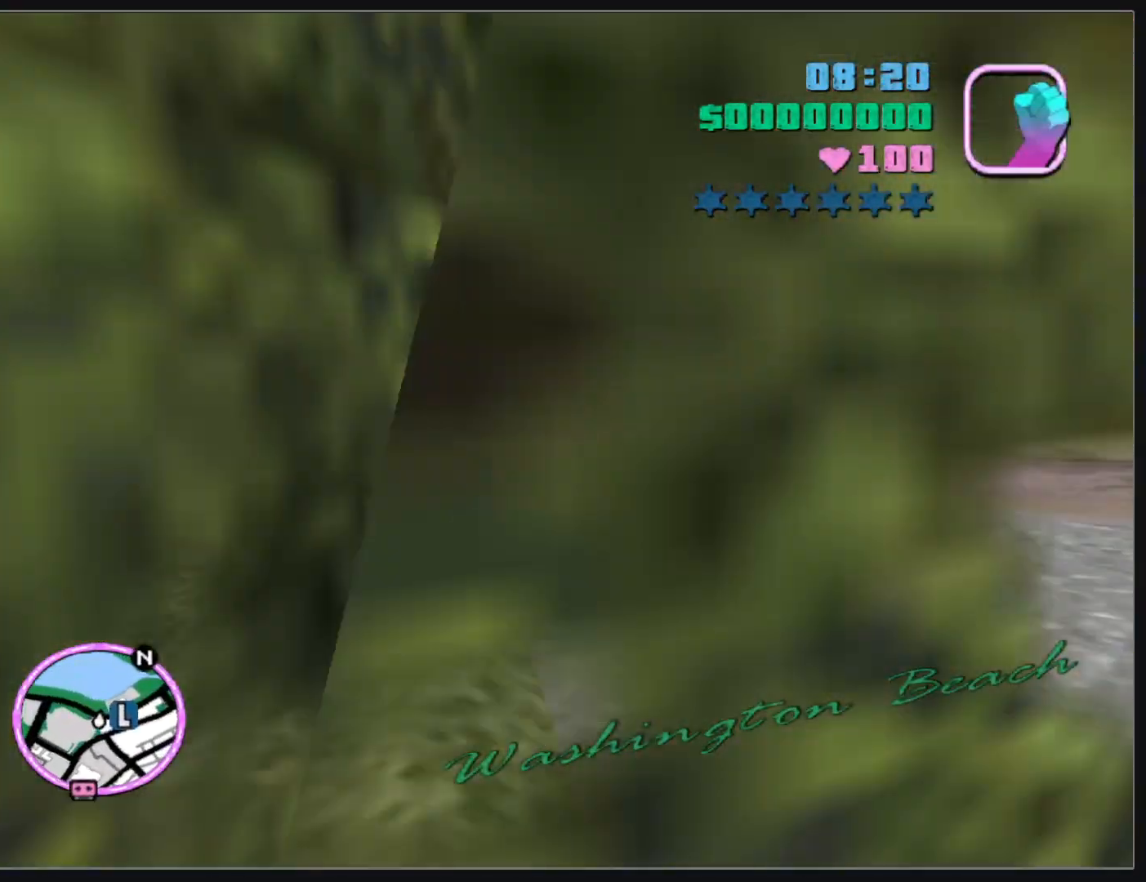
{"keys": ["d", "w"], "mouse": [], "events": []}
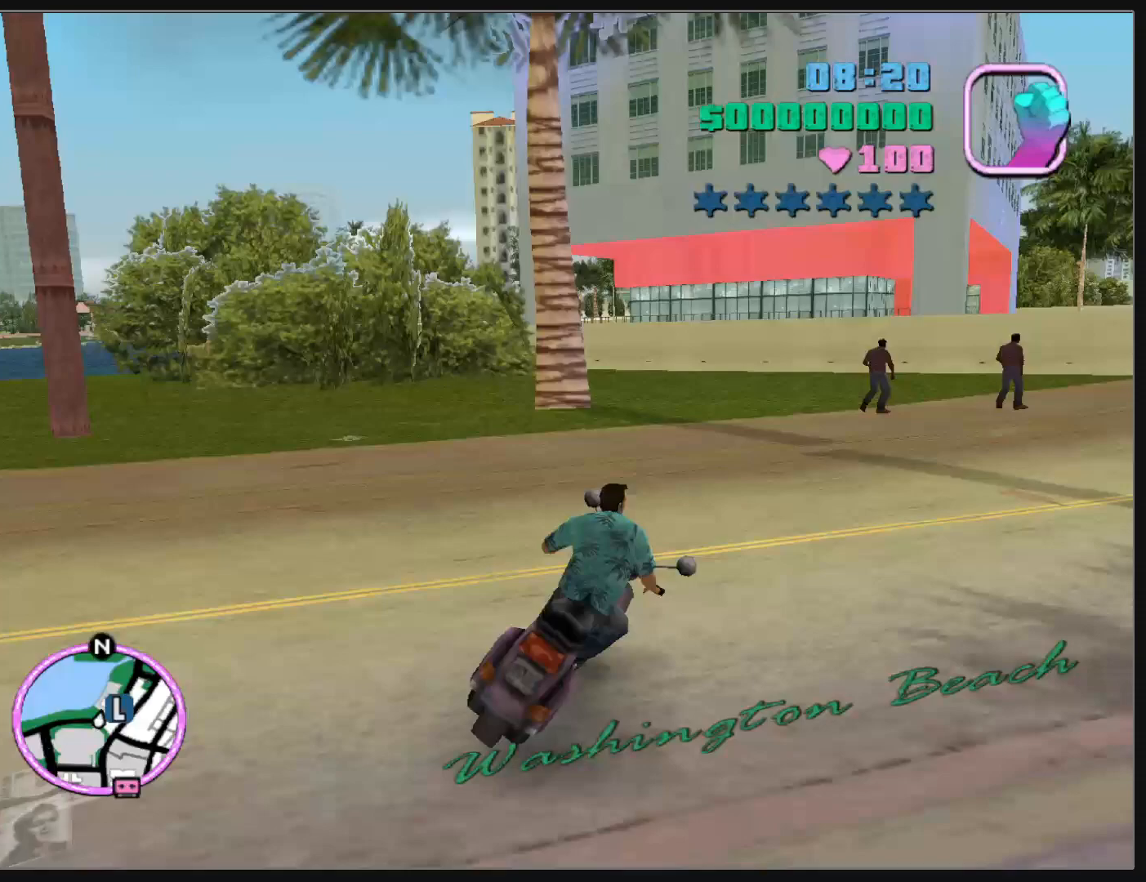
{"keys": ["d", "w"], "mouse": [], "events": [[217, "mouse_right", "down"], [300, "mouse_right", "up"], [383, "mouse_right", "down"], [500, "mouse_right", "up"]]}
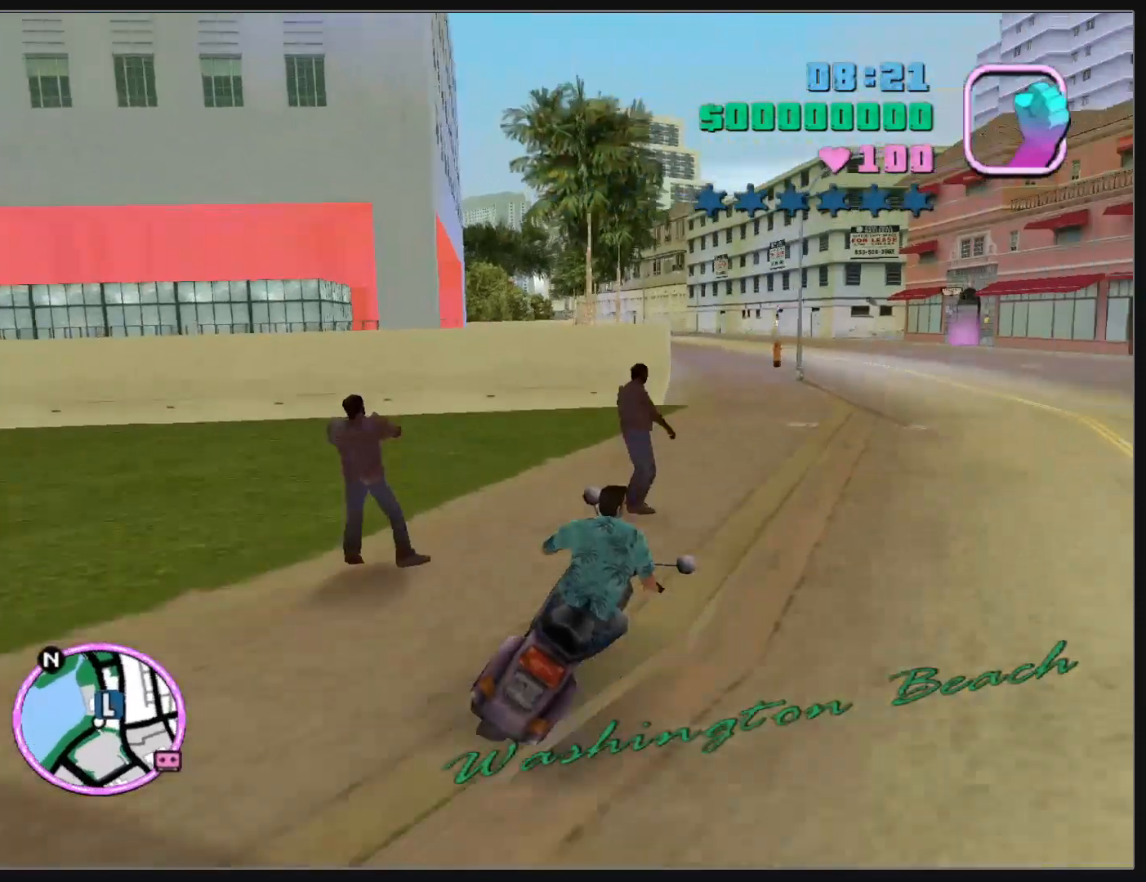
{"keys": ["w"], "mouse": ["right"], "events": [[83, "mouse_right", "down"], [150, "d", "up"], [183, "mouse_right", "up"], [250, "mouse_right", "down"], [367, "mouse_right", "up"], [433, "mouse_right", "down"]]}
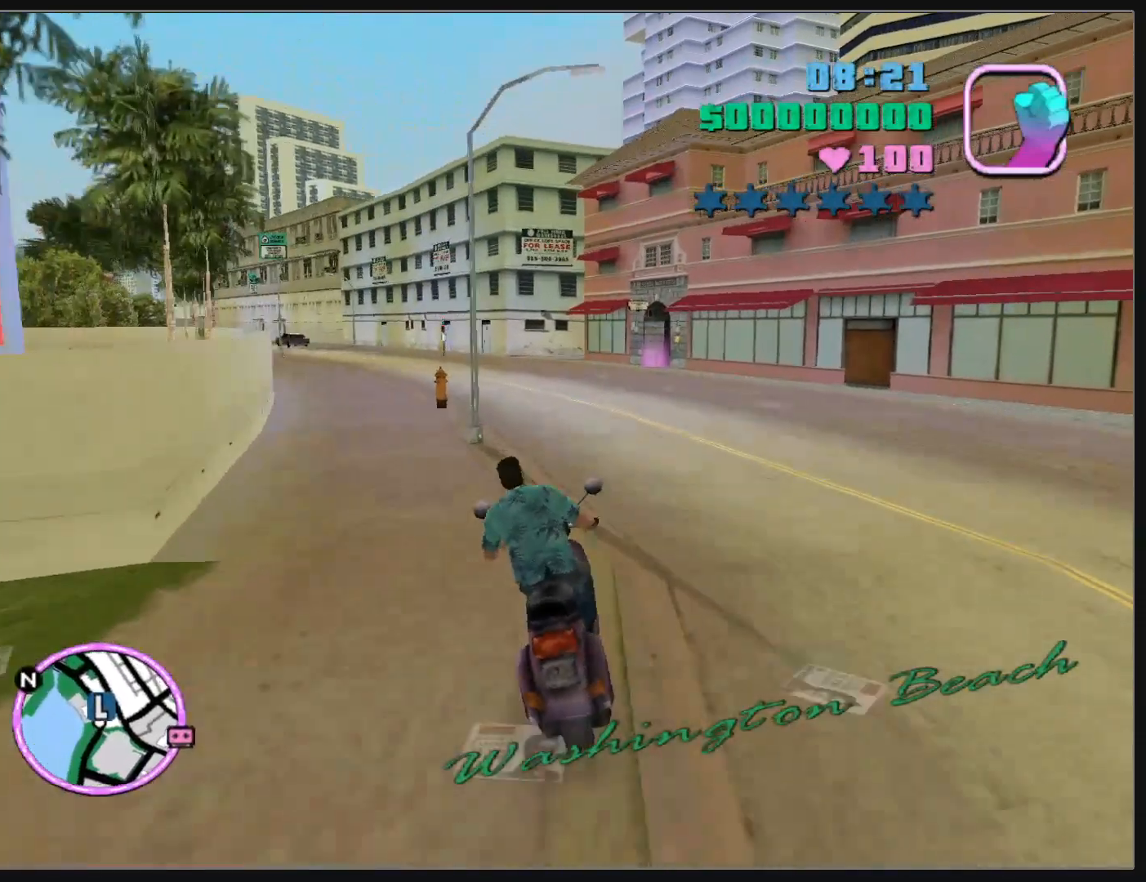
{"keys": ["d", "w"], "mouse": ["right"], "events": [[50, "mouse_right", "up"], [117, "mouse_right", "down"], [217, "mouse_right", "up"], [283, "mouse_right", "down"], [400, "mouse_right", "up"], [467, "mouse_right", "down"], [500, "d", "down"]]}
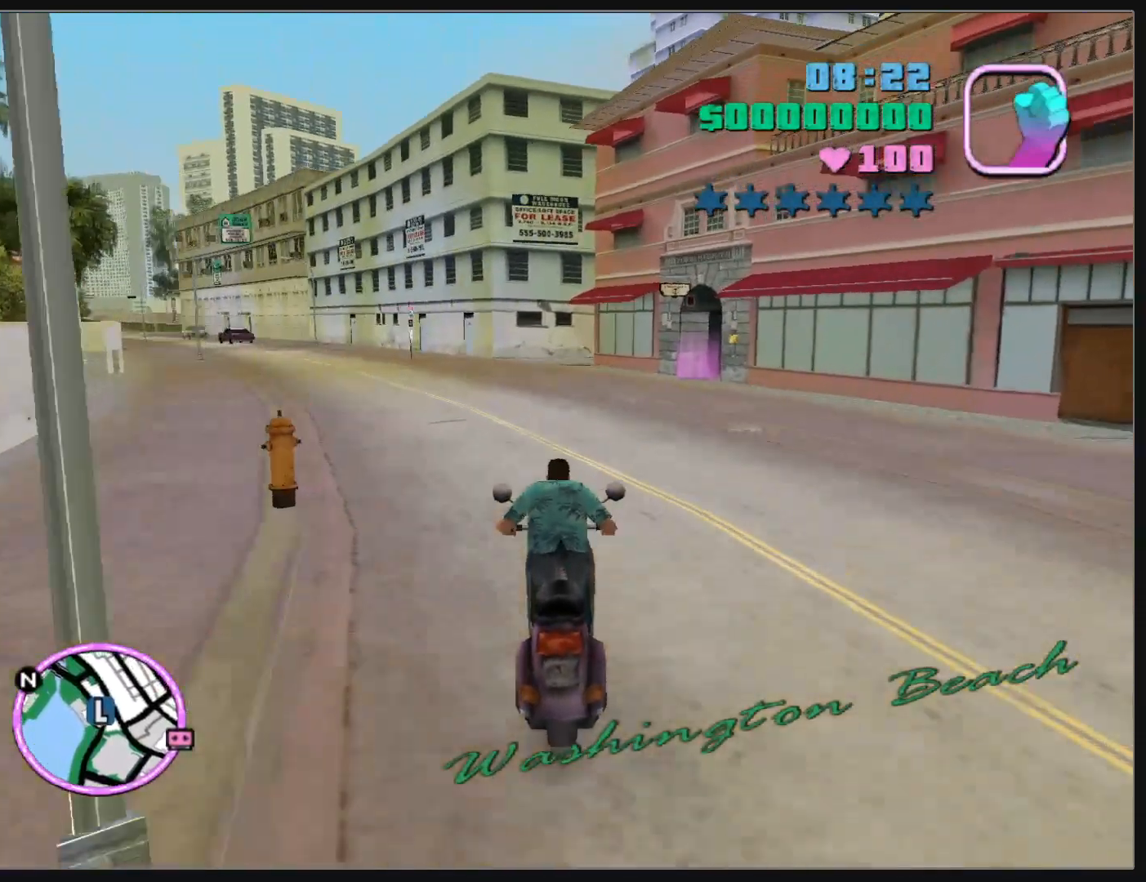
{"keys": ["d"], "mouse": [], "events": [[67, "d", "up"], [67, "mouse_right", "up"], [150, "mouse_right", "down"], [217, "mouse_right", "up"], [267, "w", "up"], [333, "d", "down"]]}
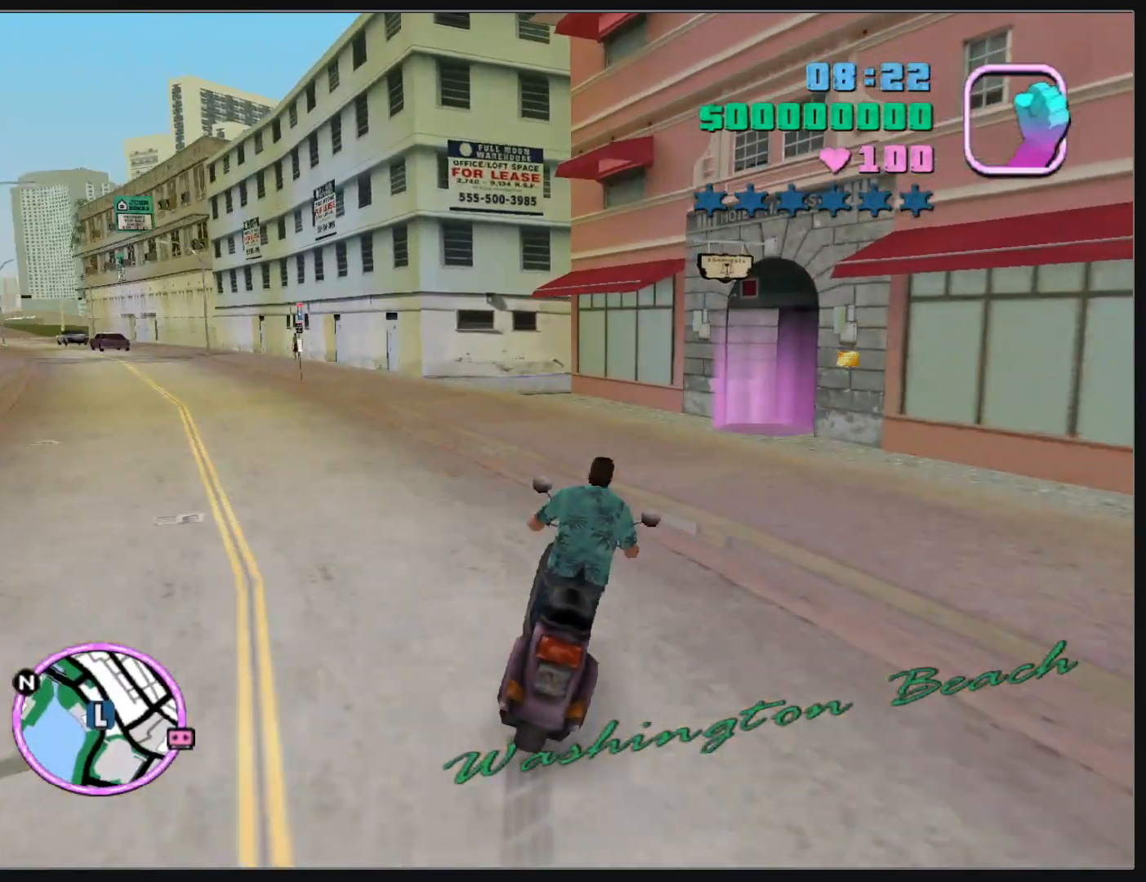
{"keys": [], "mouse": [], "events": [[300, "d", "up"]]}
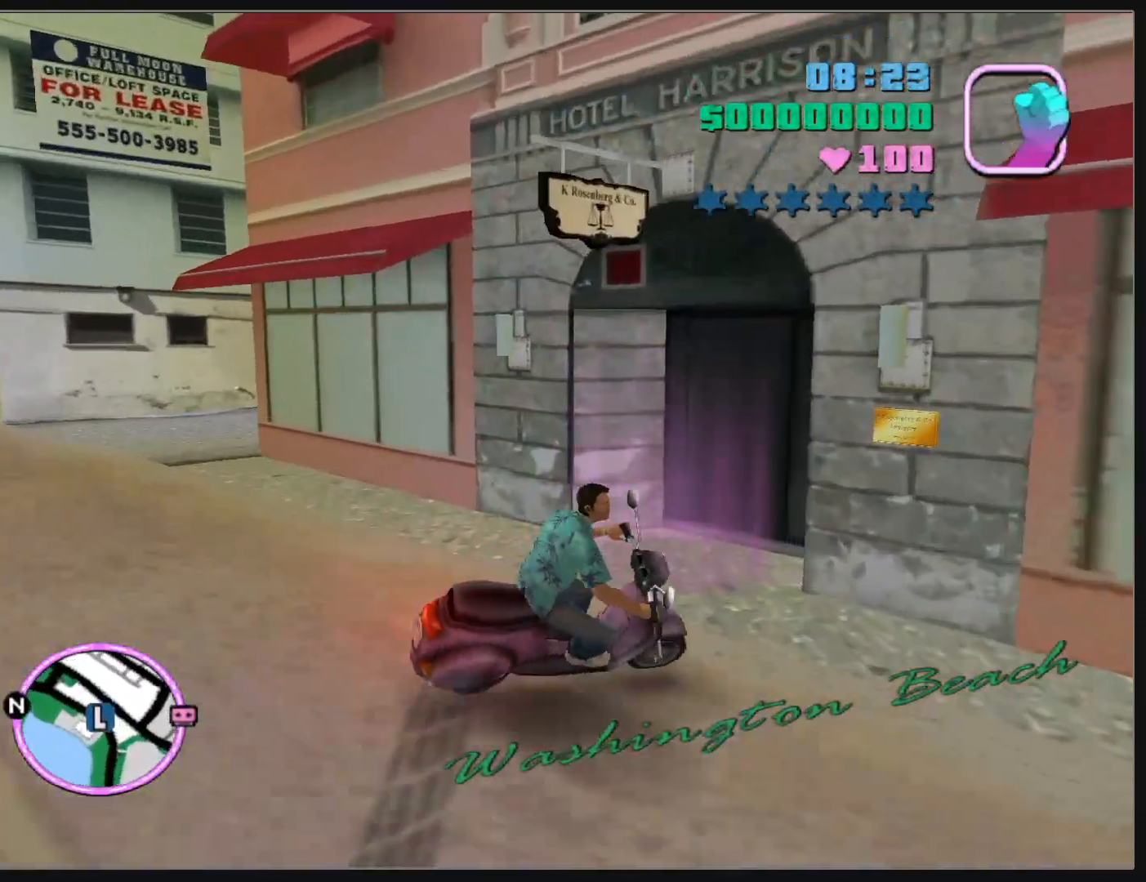
{"keys": ["w"], "mouse": [], "events": [[317, "w", "down"]]}
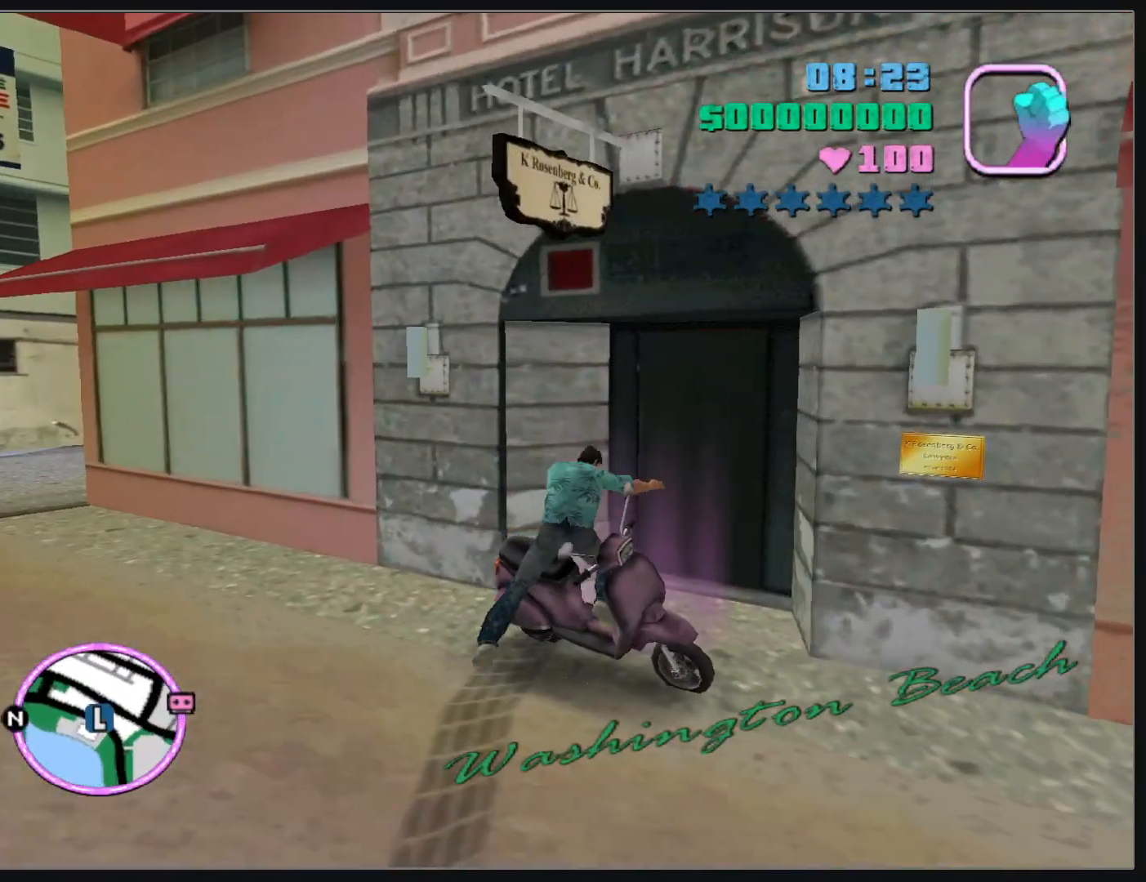
{"keys": ["w"], "mouse": [], "events": []}
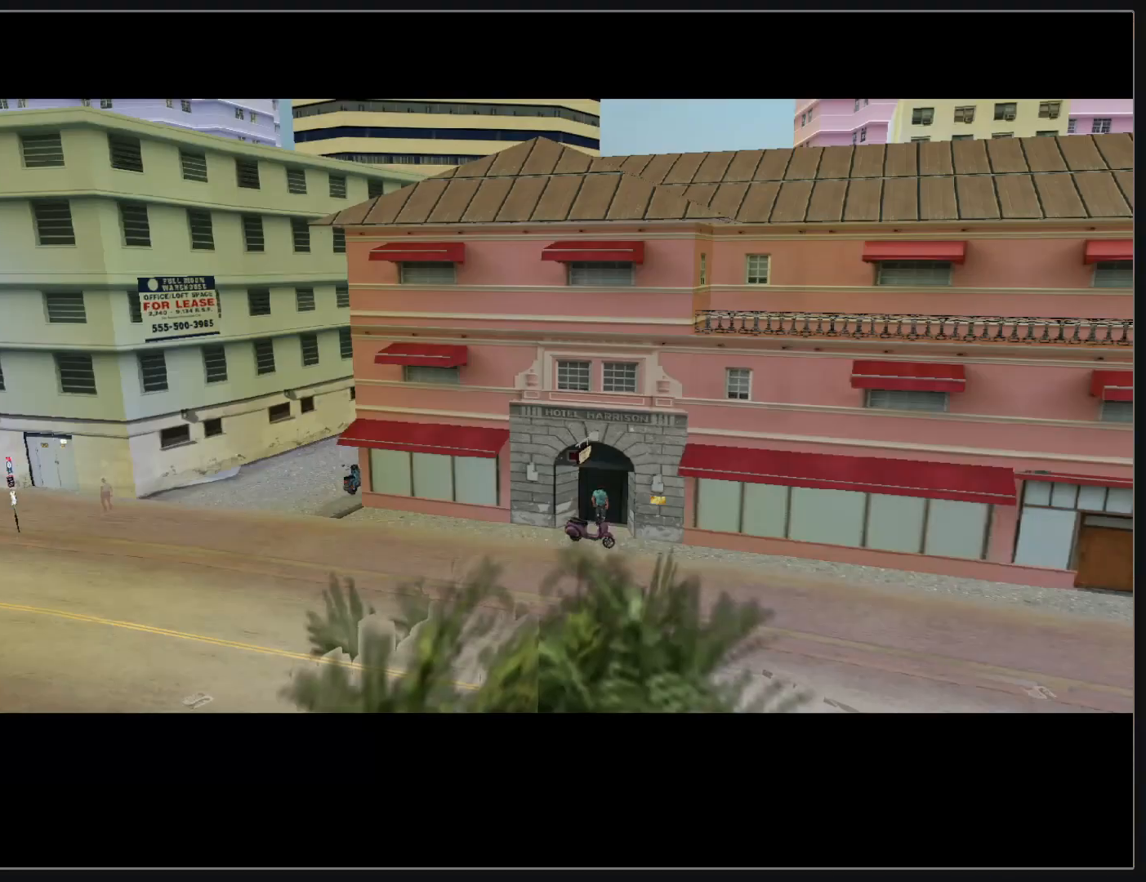
{"keys": [], "mouse": [], "events": [[300, "w", "up"]]}
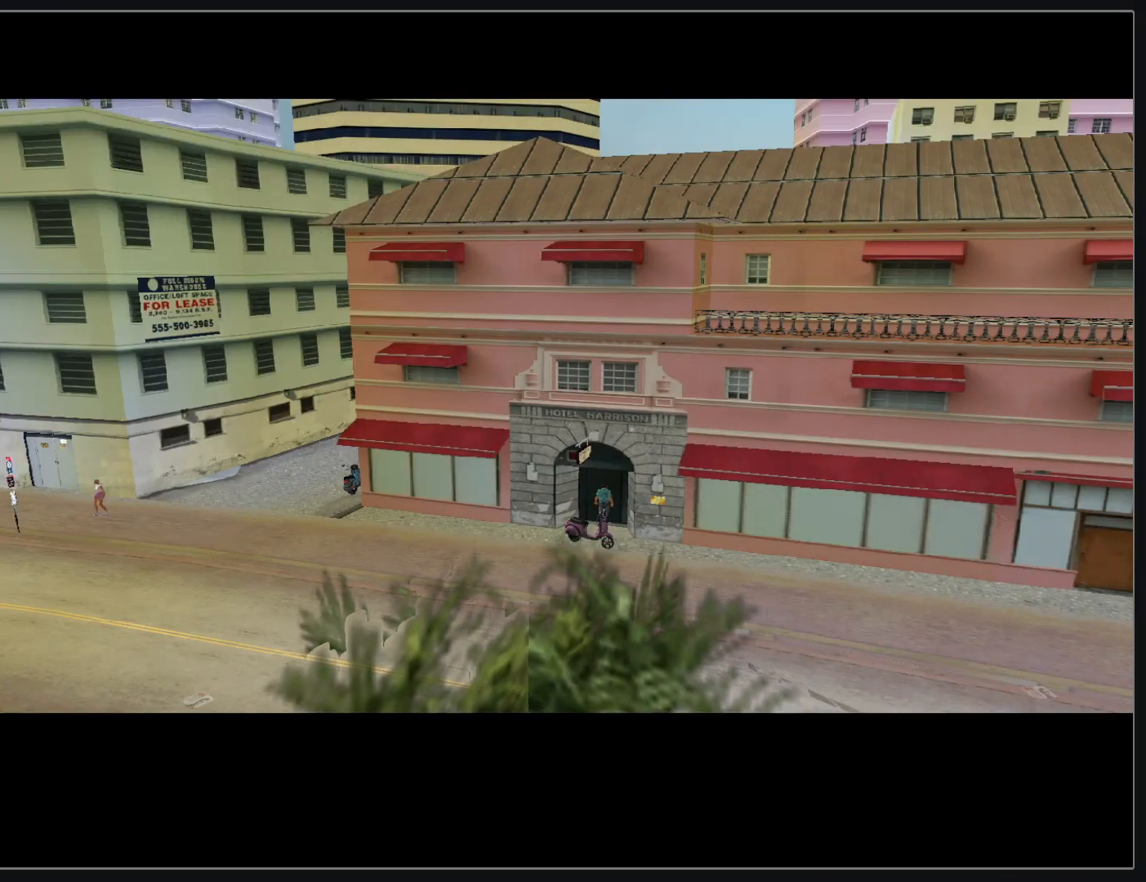
{"keys": [], "mouse": [], "events": []}
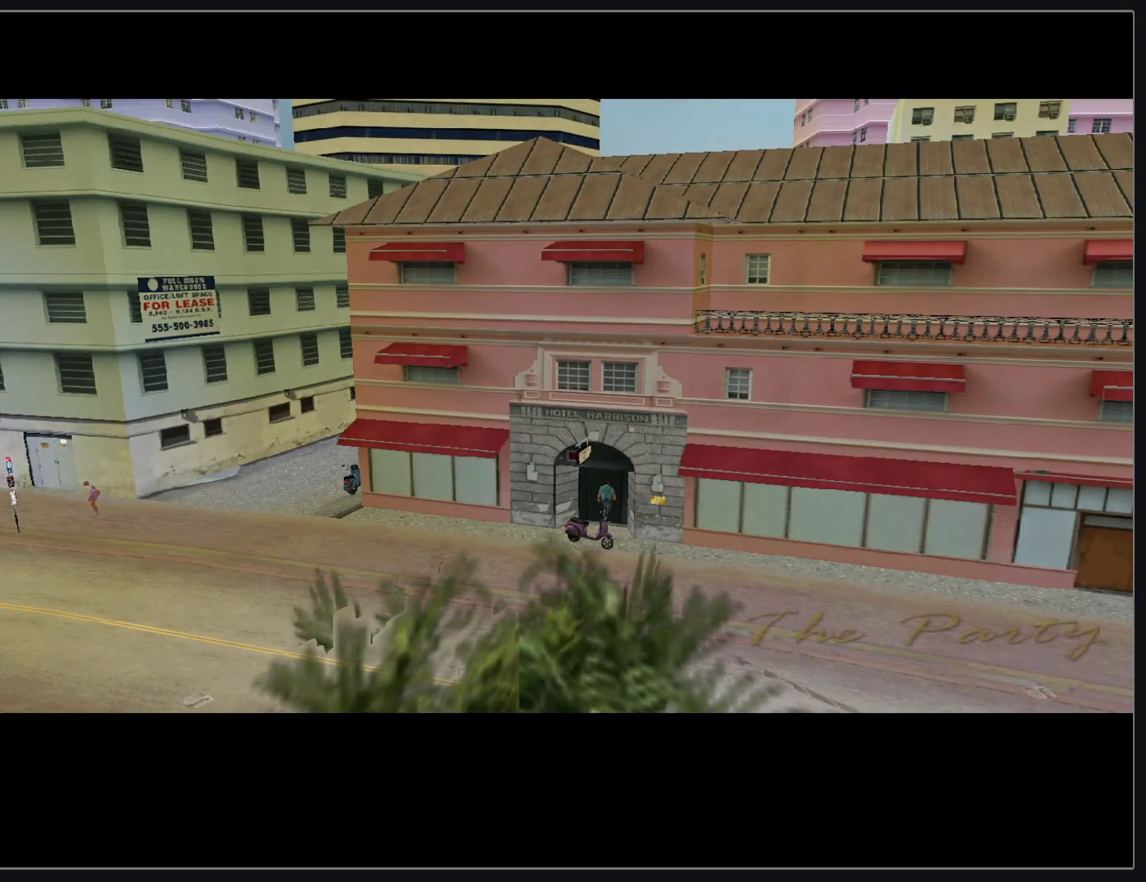
{"keys": [], "mouse": [], "events": []}
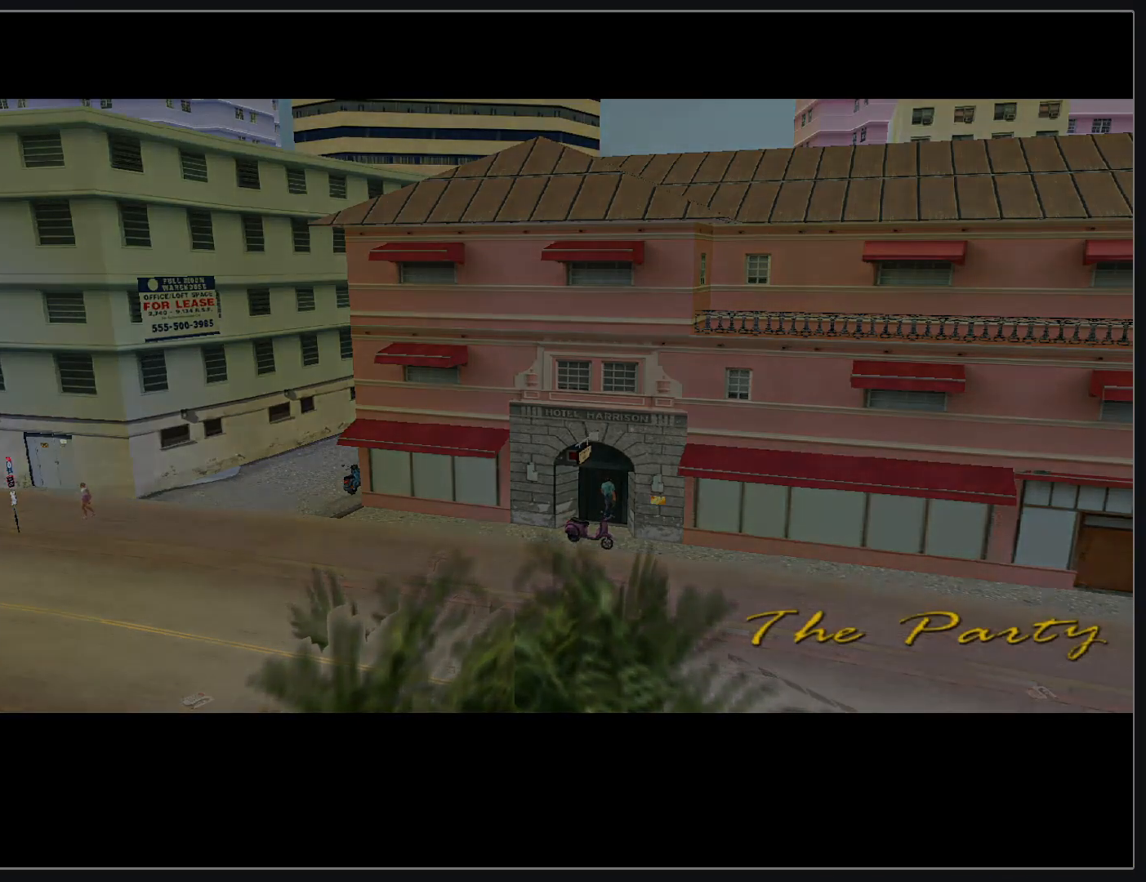
{"keys": [], "mouse": [], "events": []}
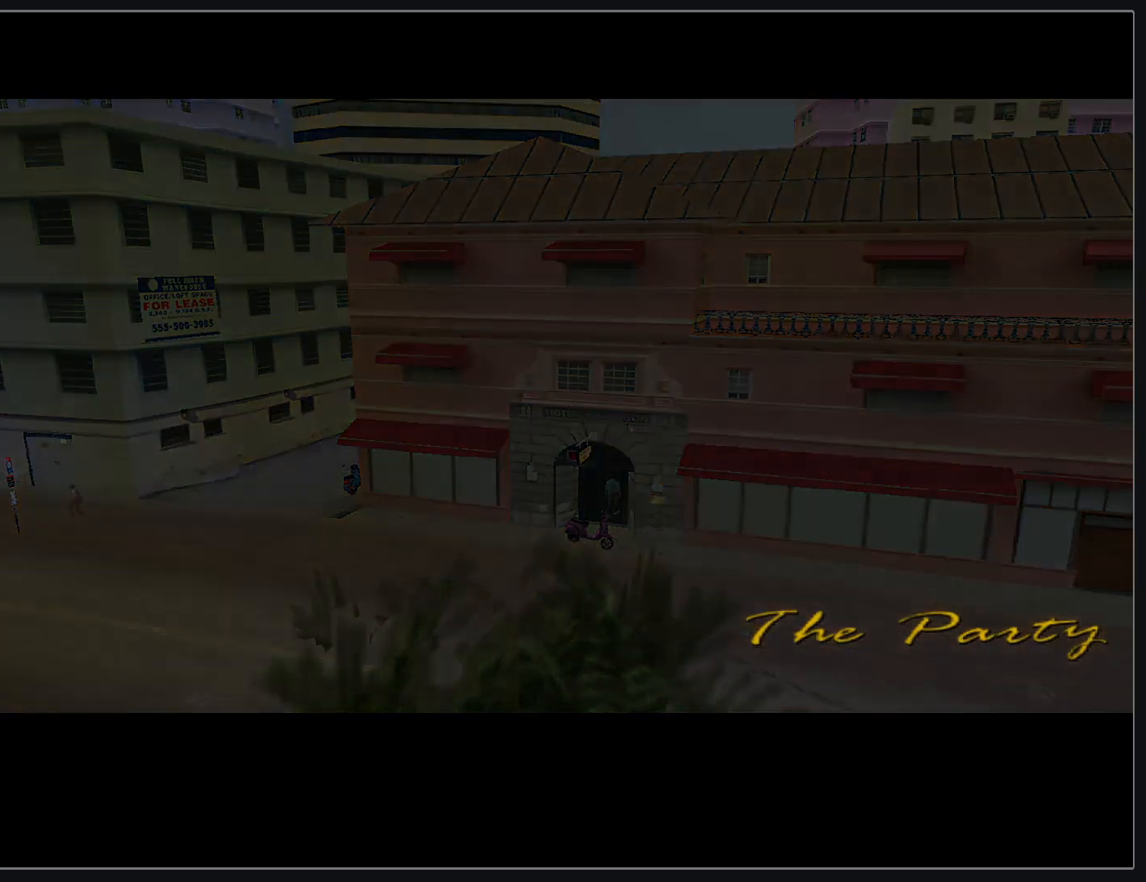
{"keys": [], "mouse": [], "events": []}
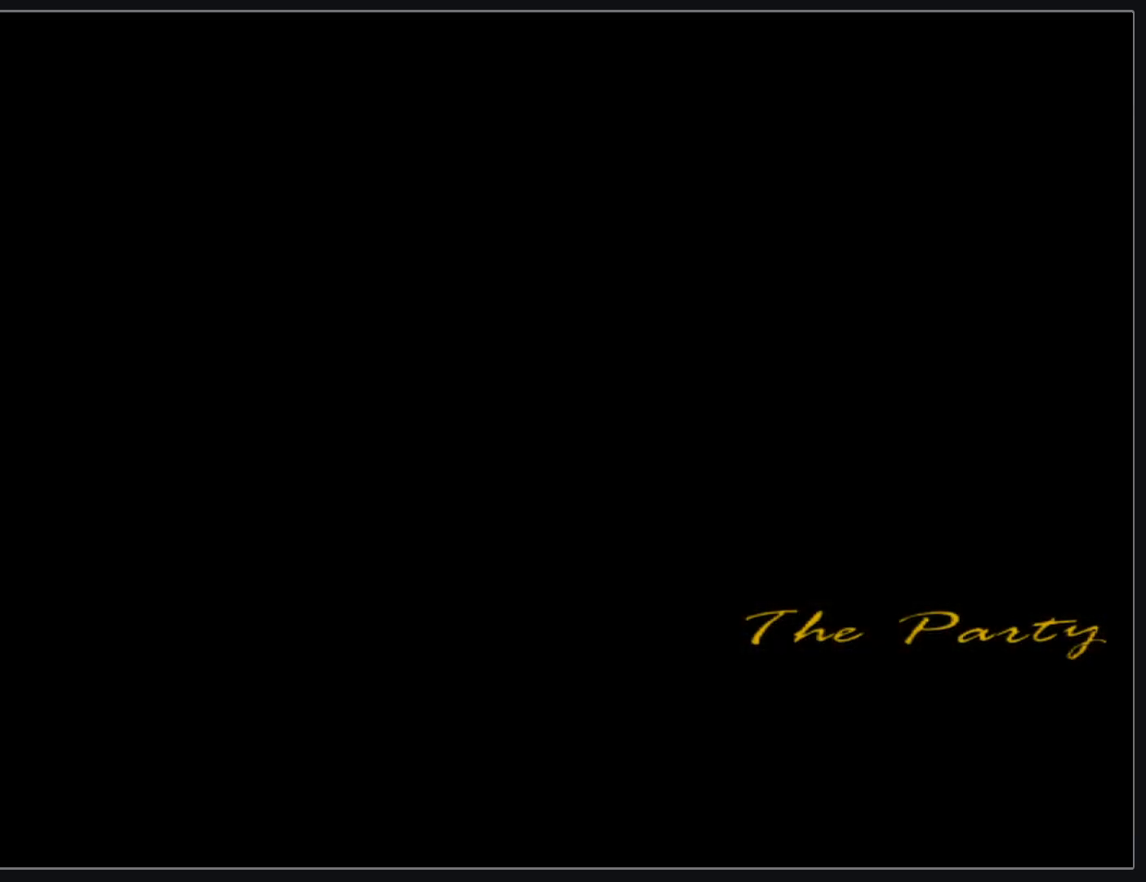
{"keys": [], "mouse": [], "events": []}
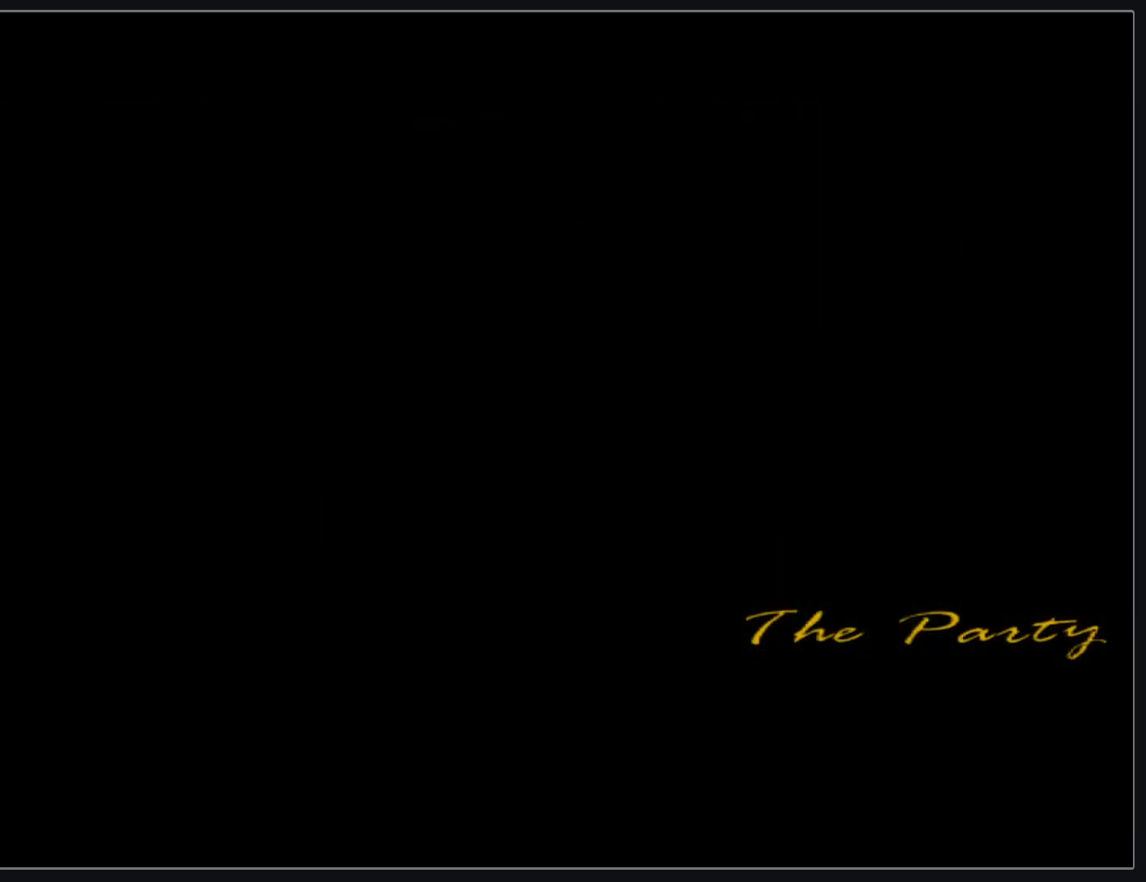
{"keys": [], "mouse": [], "events": []}
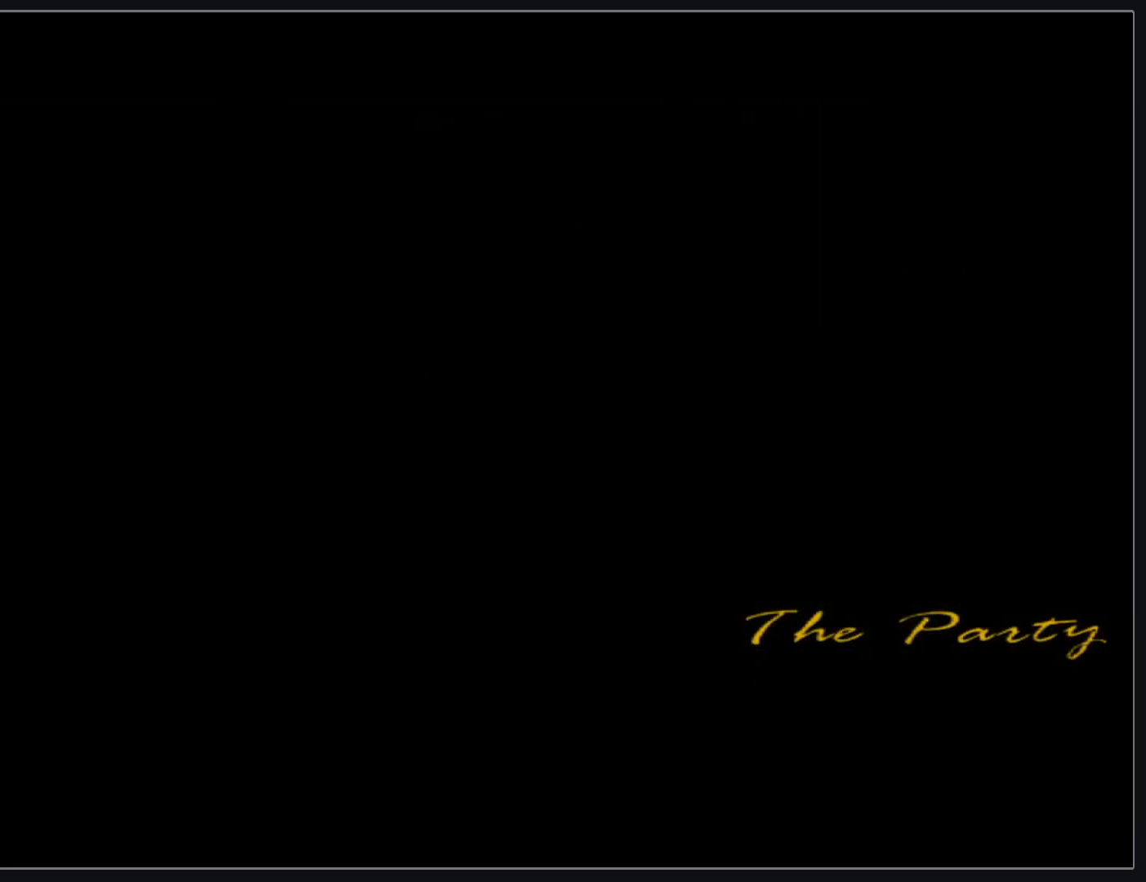
{"keys": [], "mouse": [], "events": []}
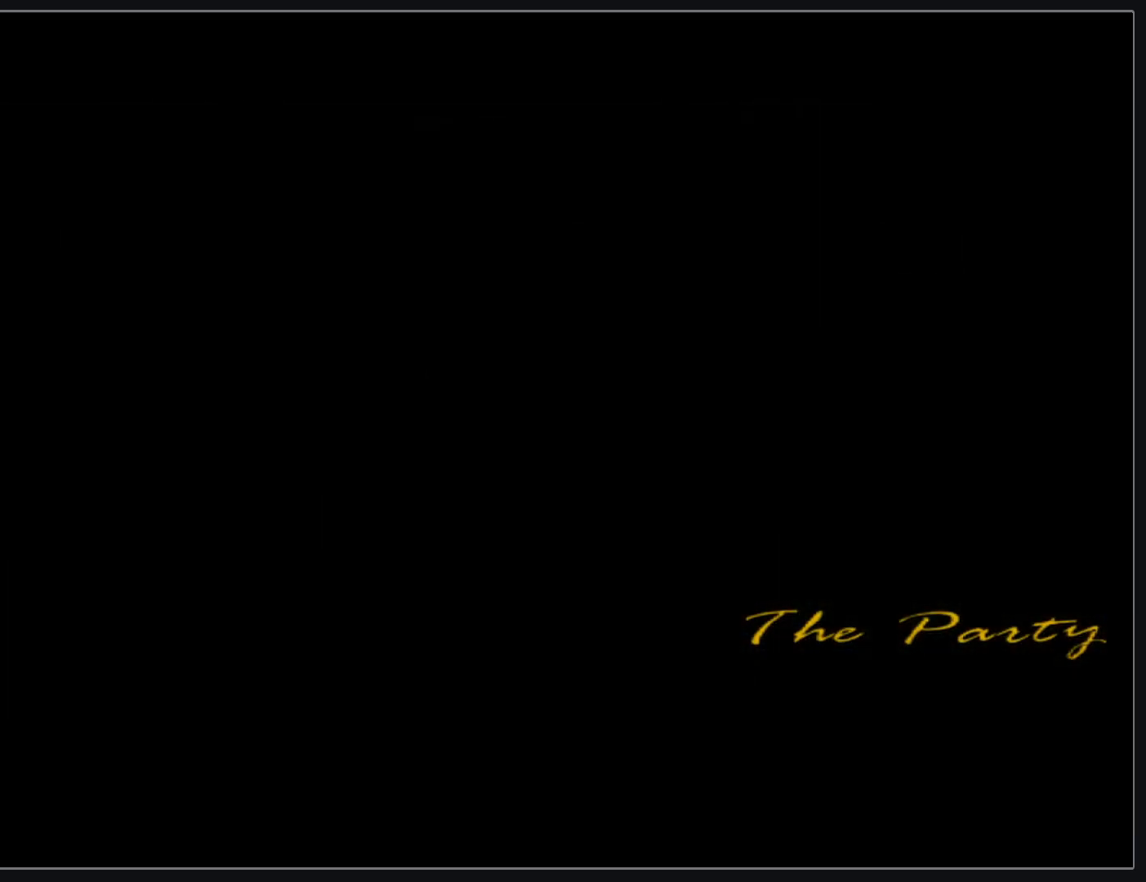
{"keys": [], "mouse": [], "events": []}
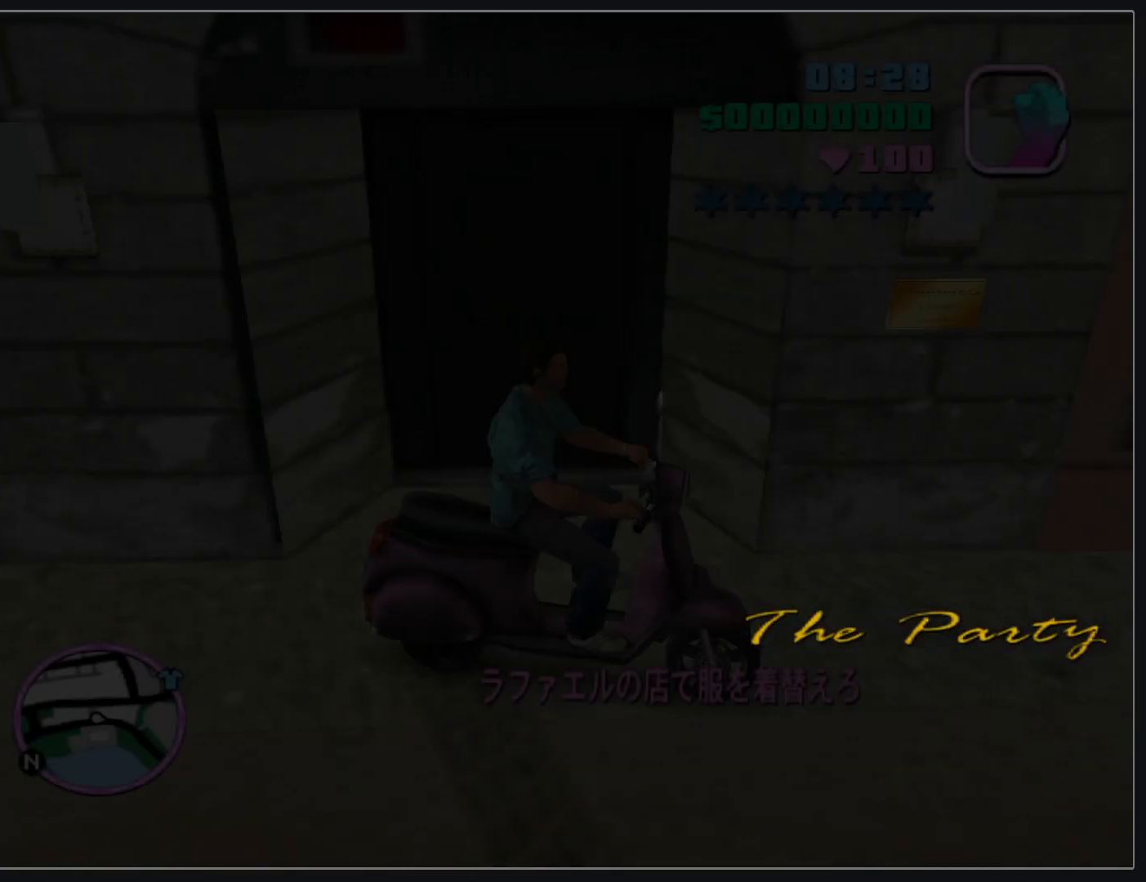
{"keys": ["w"], "mouse": ["right"], "events": [[117, "w", "down"], [150, "mouse_right", "down"], [300, "mouse_right", "up"], [317, "mouse_right", "down"], [433, "mouse_right", "up"], [500, "mouse_right", "down"]]}
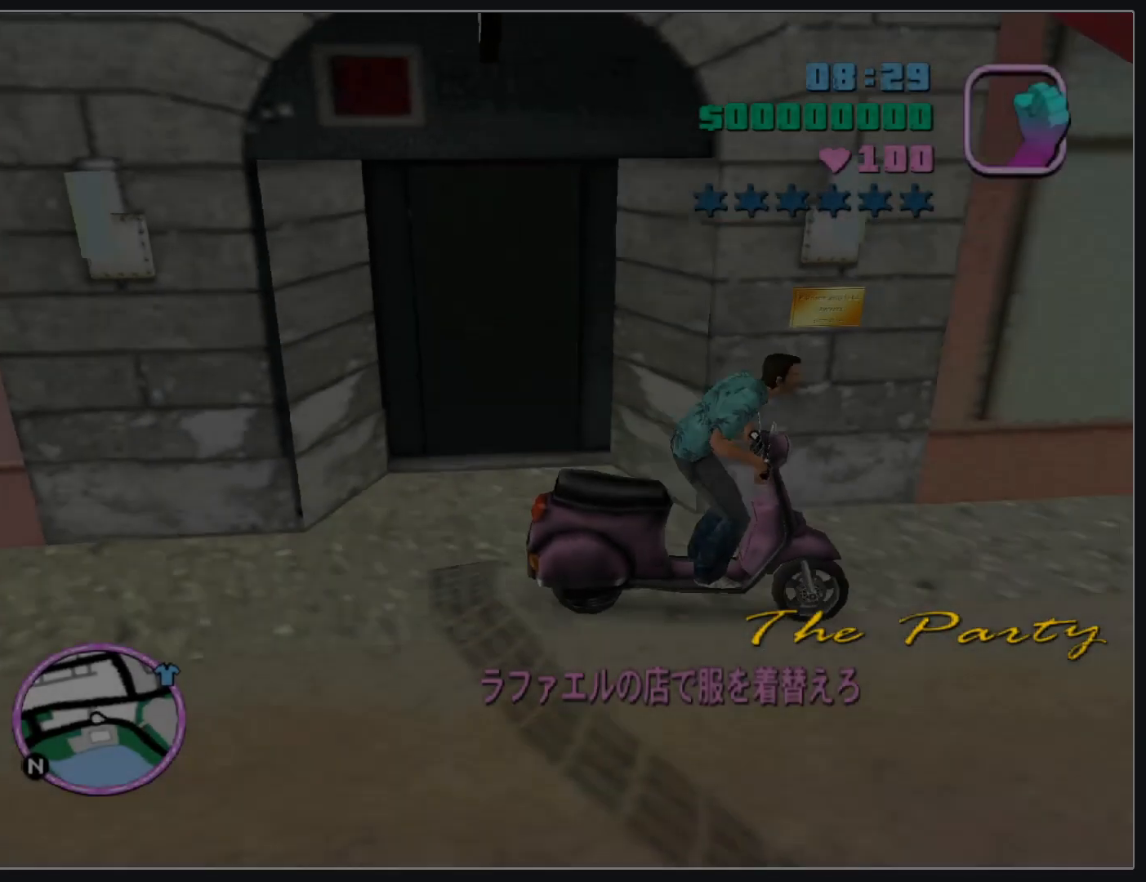
{"keys": ["w"], "mouse": [], "events": [[117, "mouse_right", "up"], [167, "mouse_right", "down"], [283, "mouse_right", "up"], [367, "mouse_right", "down"], [467, "mouse_right", "up"]]}
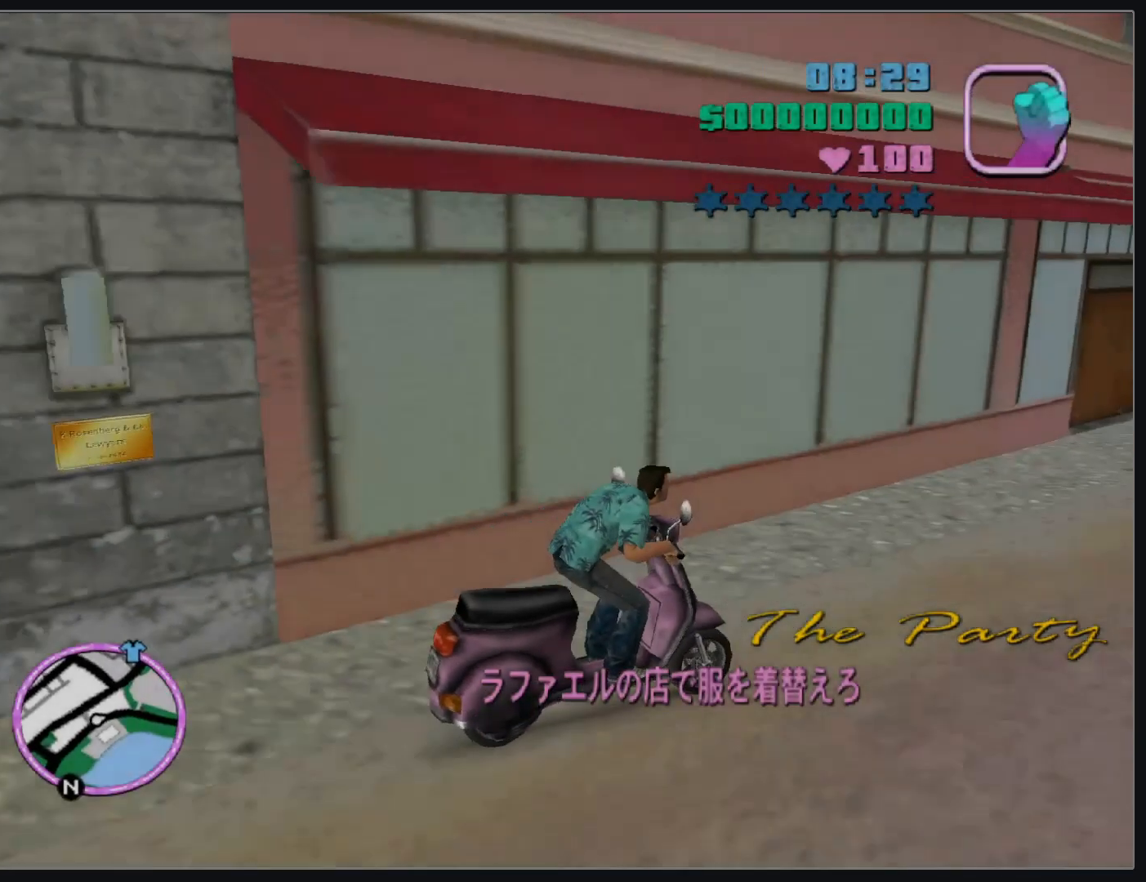
{"keys": ["w"], "mouse": ["right"], "events": [[33, "mouse_right", "down"], [150, "mouse_right", "up"], [217, "mouse_right", "down"], [333, "mouse_right", "up"], [400, "mouse_right", "down"]]}
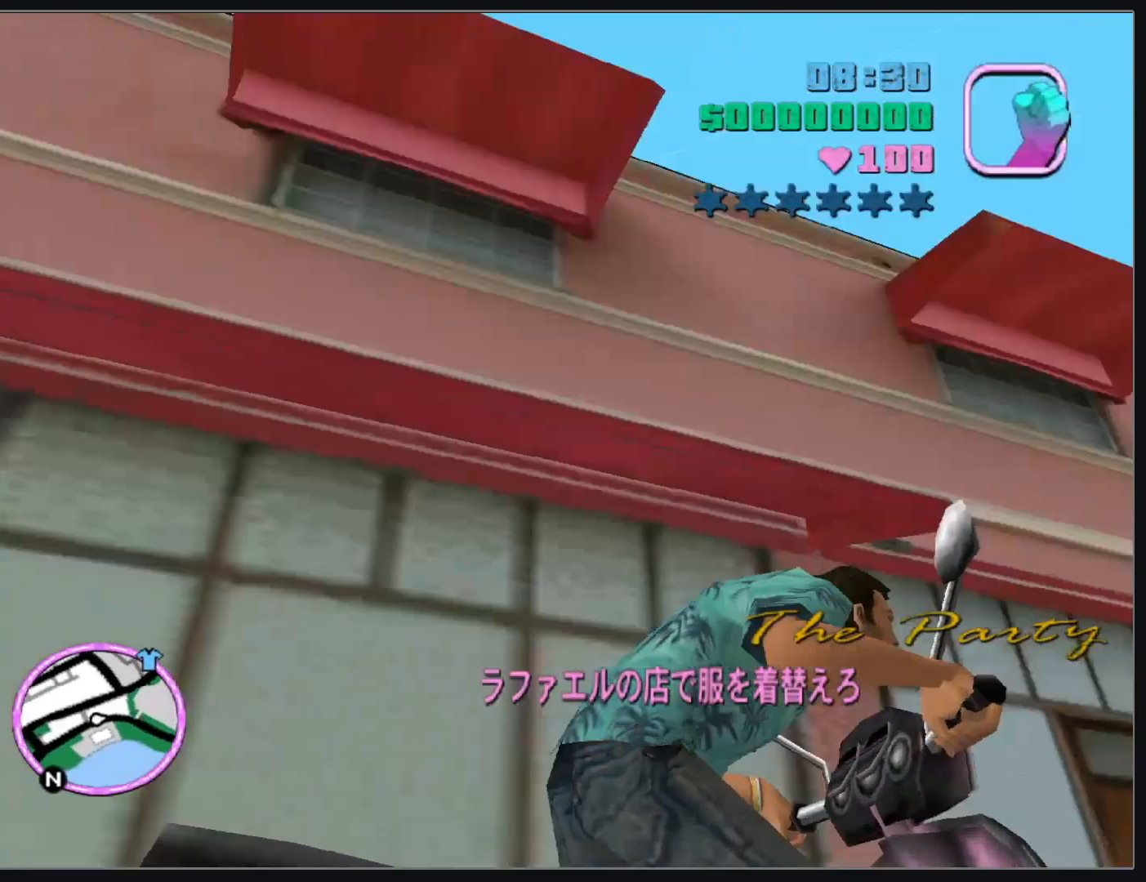
{"keys": ["w"], "mouse": ["right"], "events": [[17, "mouse_right", "up"], [67, "mouse_right", "down"], [183, "mouse_right", "up"], [250, "mouse_right", "down"], [350, "mouse_right", "up"], [433, "mouse_right", "down"]]}
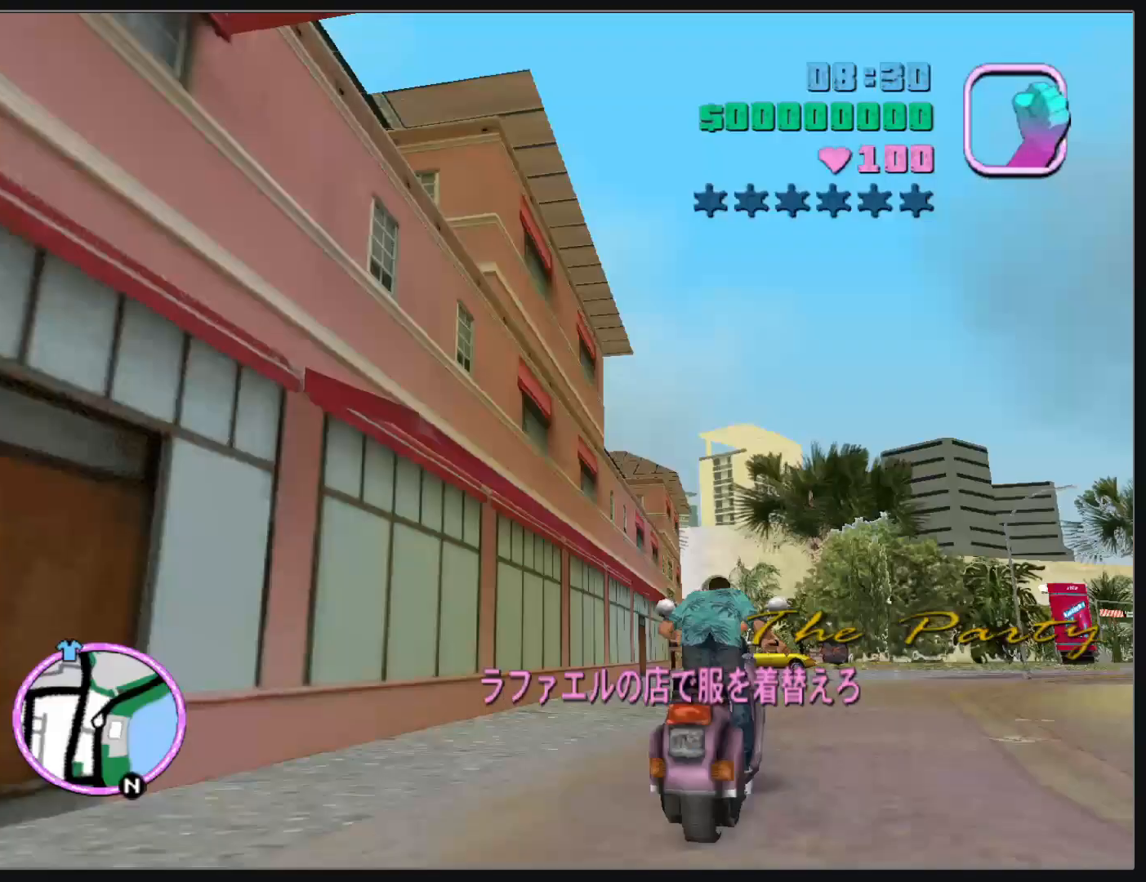
{"keys": ["w"], "mouse": ["right"], "events": [[33, "mouse_right", "up"], [100, "mouse_right", "down"], [217, "mouse_right", "up"], [283, "mouse_right", "down"], [383, "mouse_right", "up"], [467, "mouse_right", "down"]]}